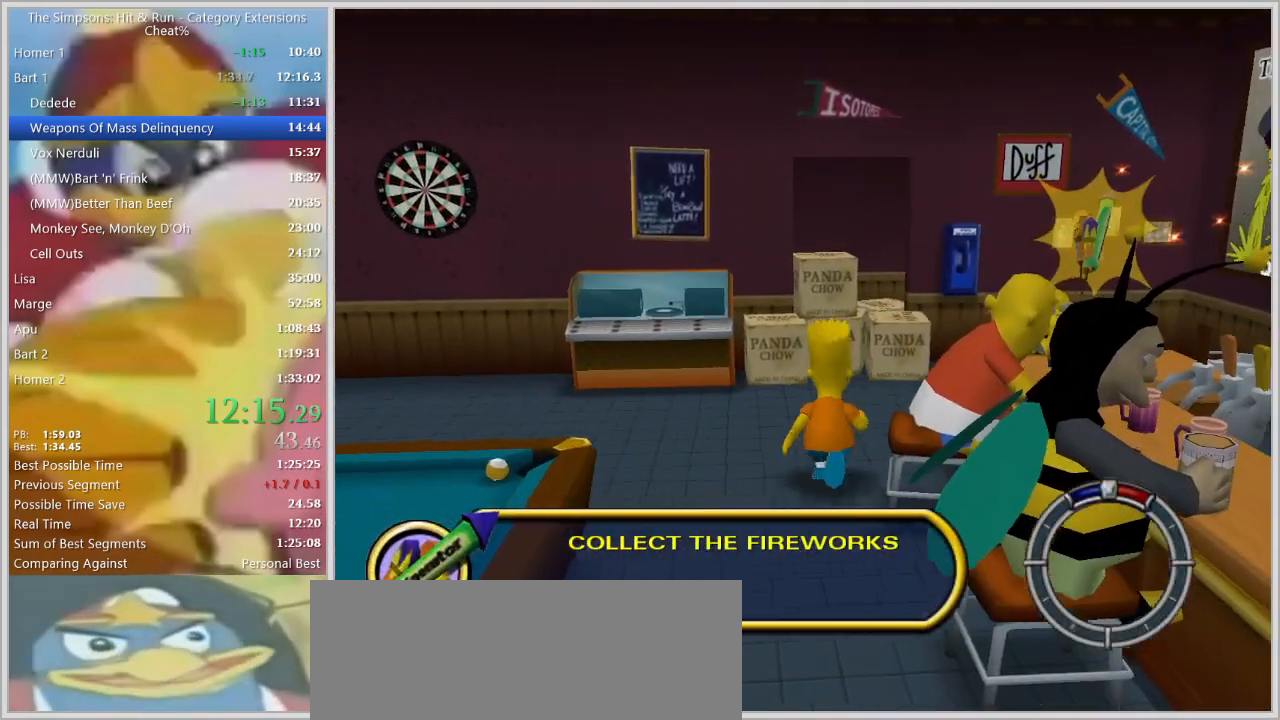
Gameplay with keyboard; each line is a JSON object with the keys held at the frame after it. "events" lists presses ("down") and releases ("up") of "a", "alt", "caps_lock", "ctrl", "d", "down", "e", "escape", "f1", "f10", "f11", "f12", "f2", "f3", "f4", "f5", "f6", "f7", "f8", "f9", "left", "q", "right", "s", "shift", "space", "tab", "up" and "w" between this image and that frame as [ms after this image, input, new state], when the widget could be followed in between. No other keys are recorded. Mouse input is not recorded.
{"keys": ["a", "s"], "events": [[183, "a", "down"], [233, "d", "up"], [233, "w", "up"], [283, "s", "down"]]}
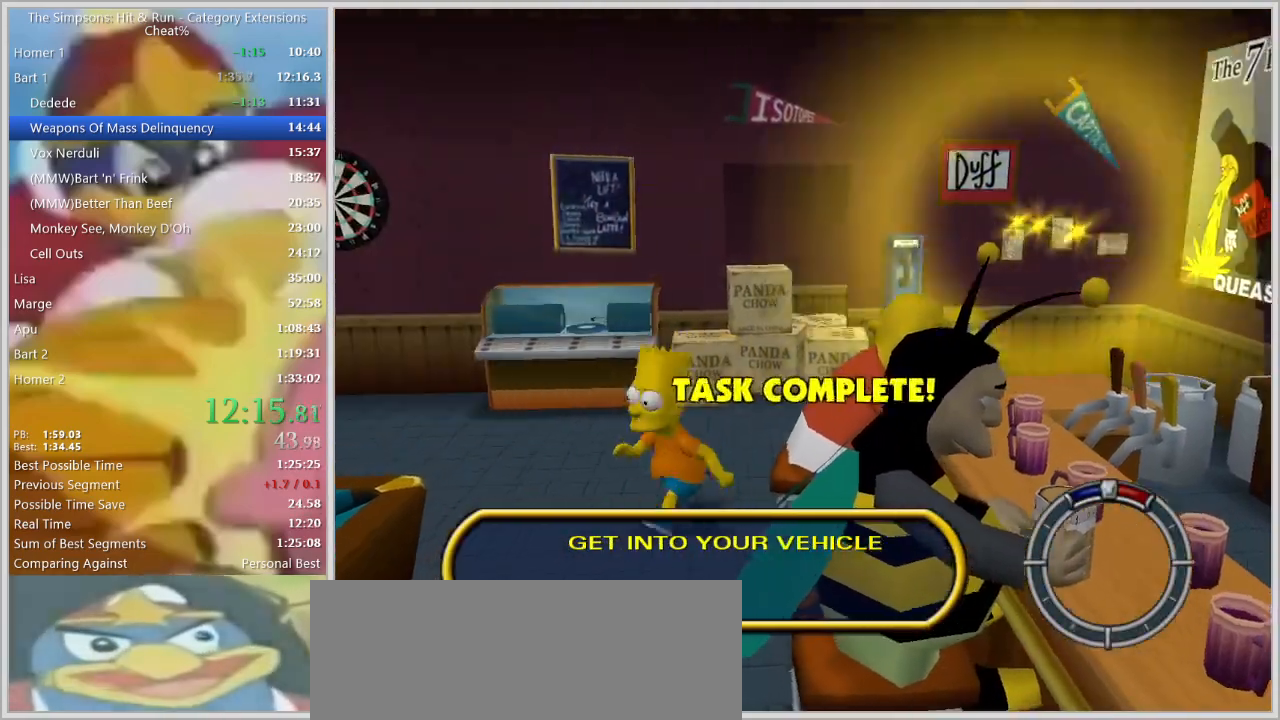
{"keys": ["s"], "events": [[17, "a", "up"]]}
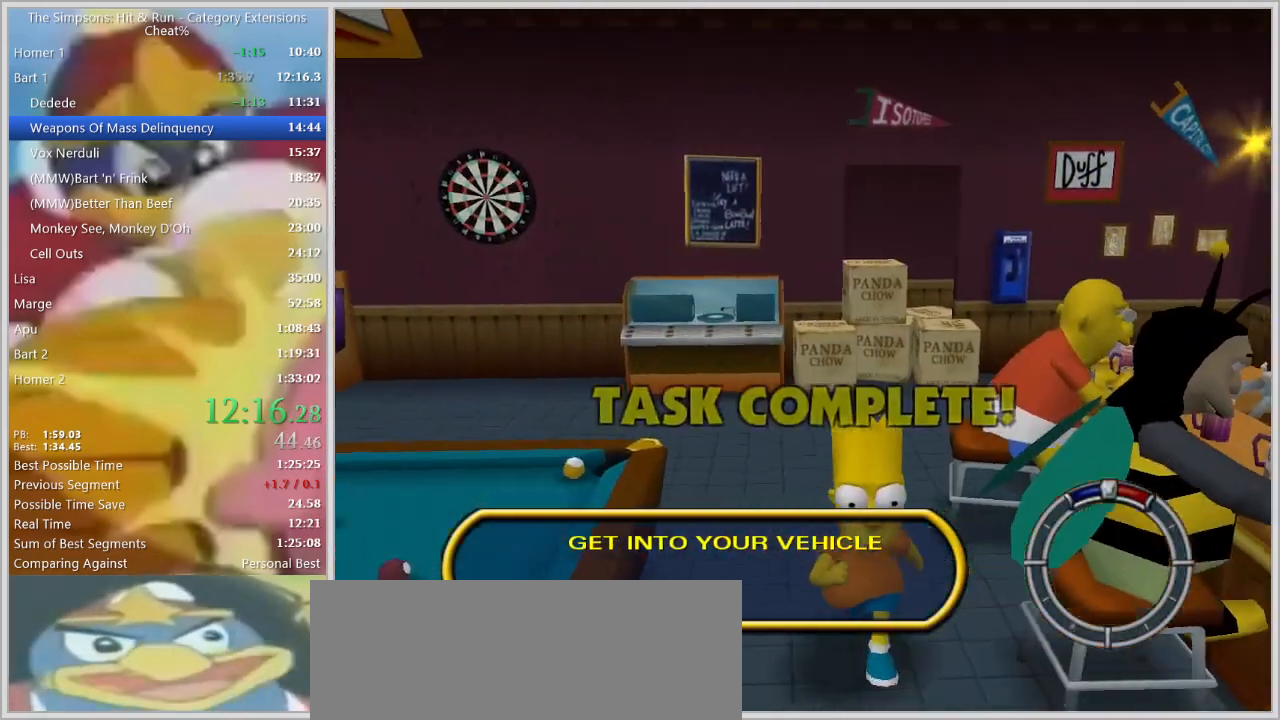
{"keys": ["s"], "events": []}
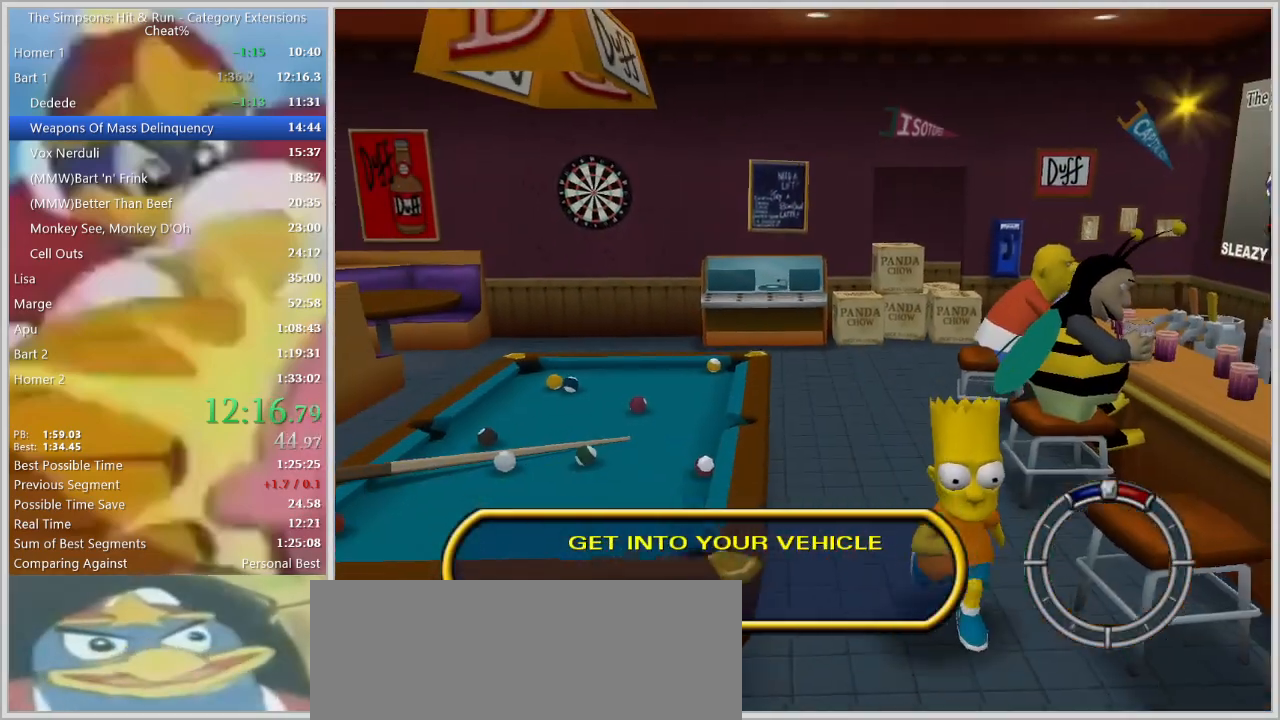
{"keys": ["s"], "events": [[50, "e", "down"], [83, "e", "up"], [183, "e", "down"], [233, "e", "up"], [283, "e", "down"], [367, "e", "up"], [417, "e", "down"], [467, "e", "up"]]}
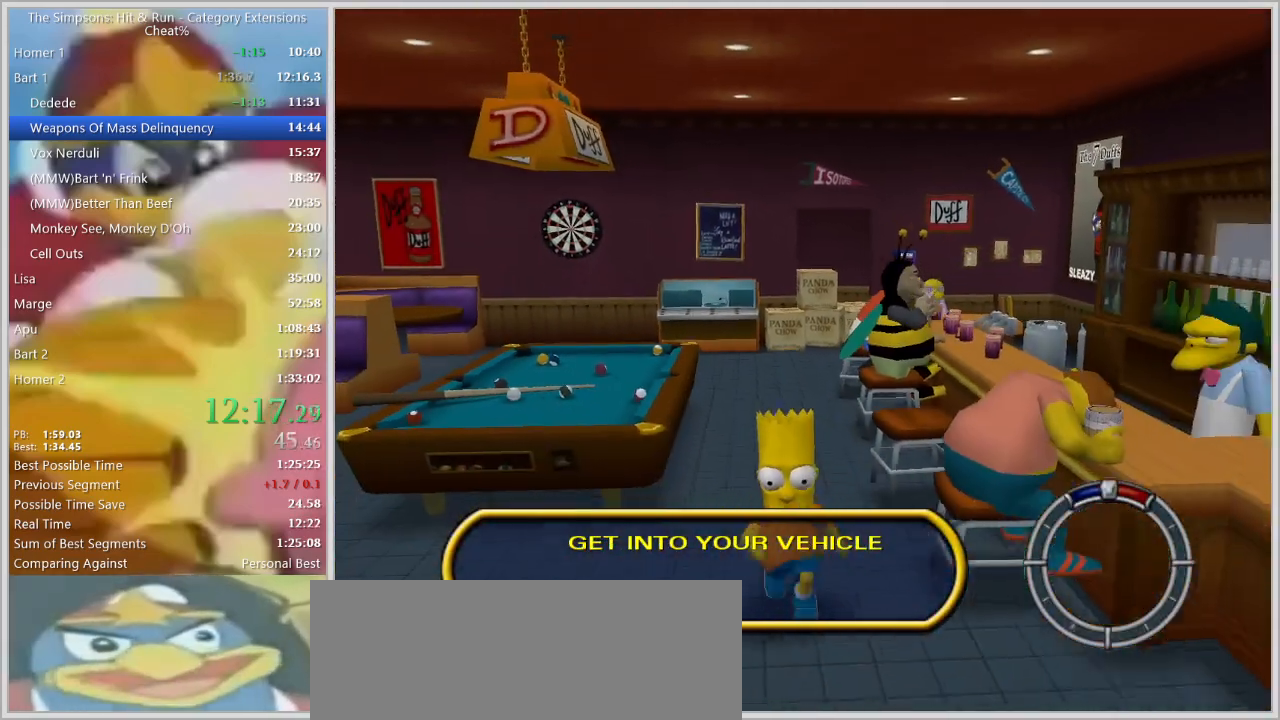
{"keys": ["s"], "events": [[17, "e", "down"], [67, "e", "up"], [100, "e", "down"], [150, "e", "up"], [200, "e", "down"], [250, "e", "up"], [333, "e", "down"], [367, "e", "up"], [433, "e", "down"], [483, "e", "up"]]}
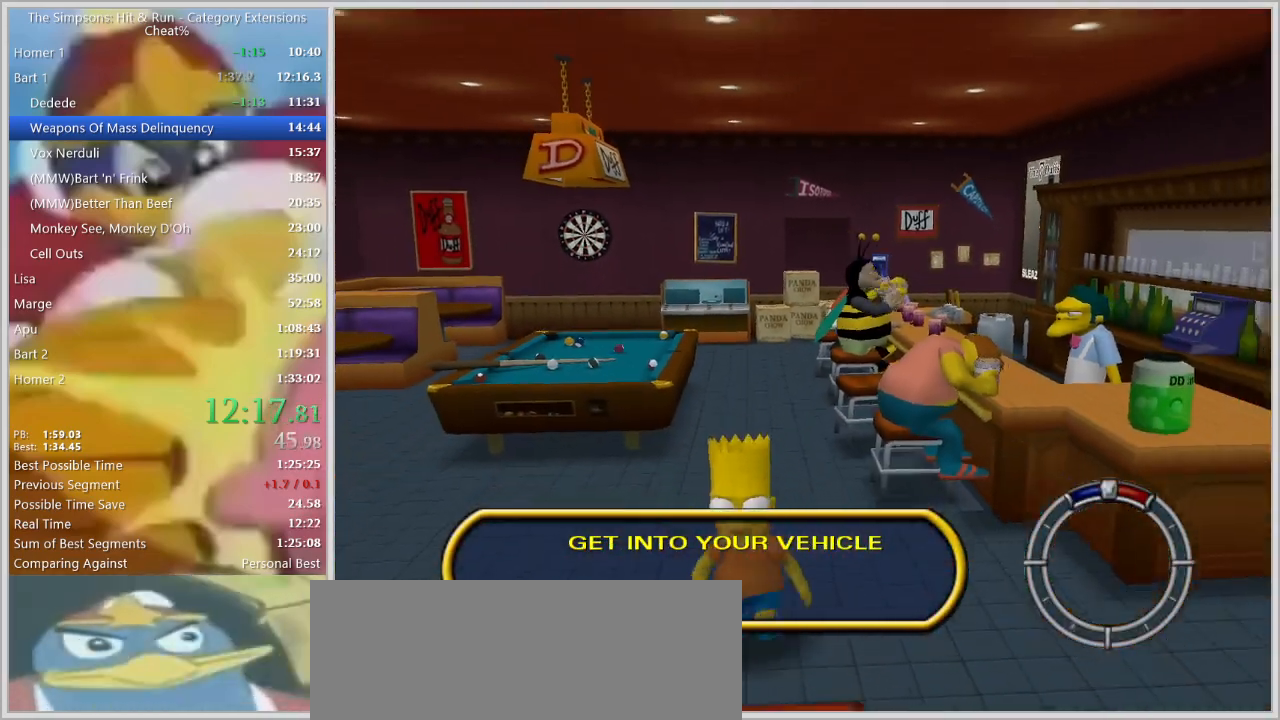
{"keys": ["s"], "events": [[33, "e", "down"], [67, "e", "up"], [117, "e", "down"], [167, "e", "up"], [200, "e", "down"], [267, "e", "up"], [300, "e", "down"], [350, "e", "up"], [400, "e", "down"], [450, "e", "up"]]}
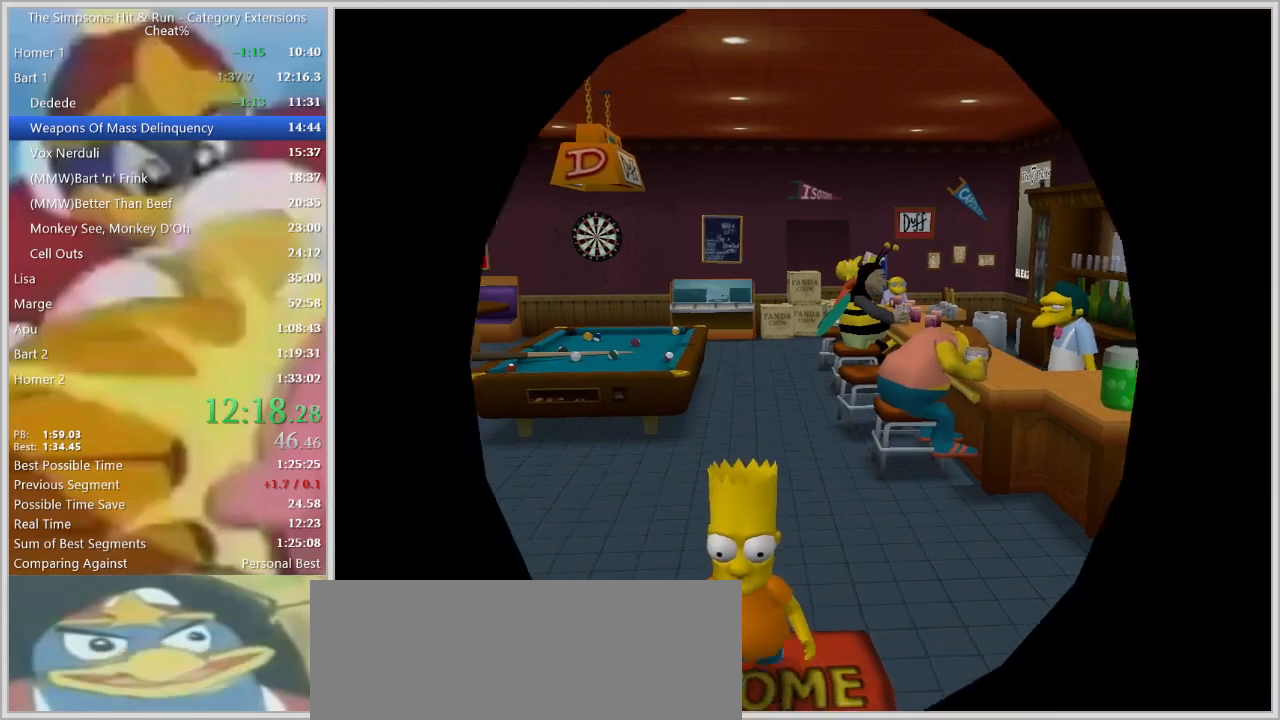
{"keys": [], "events": [[133, "s", "up"]]}
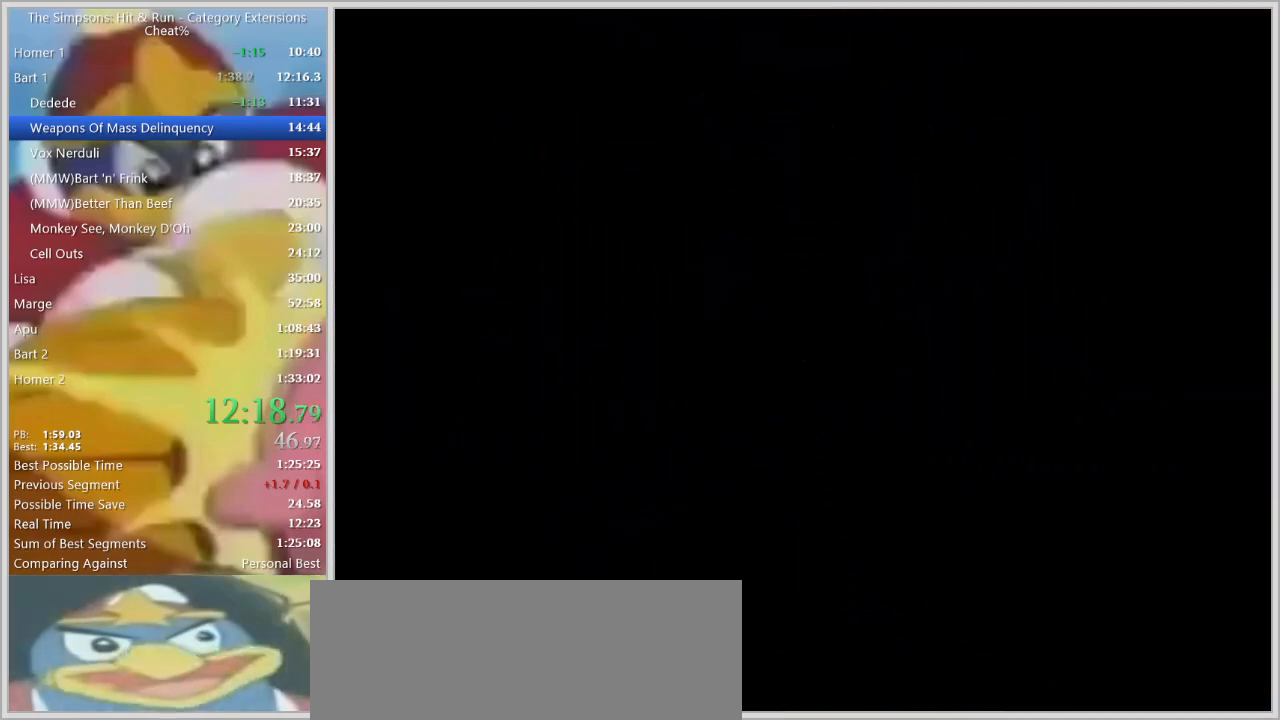
{"keys": [], "events": []}
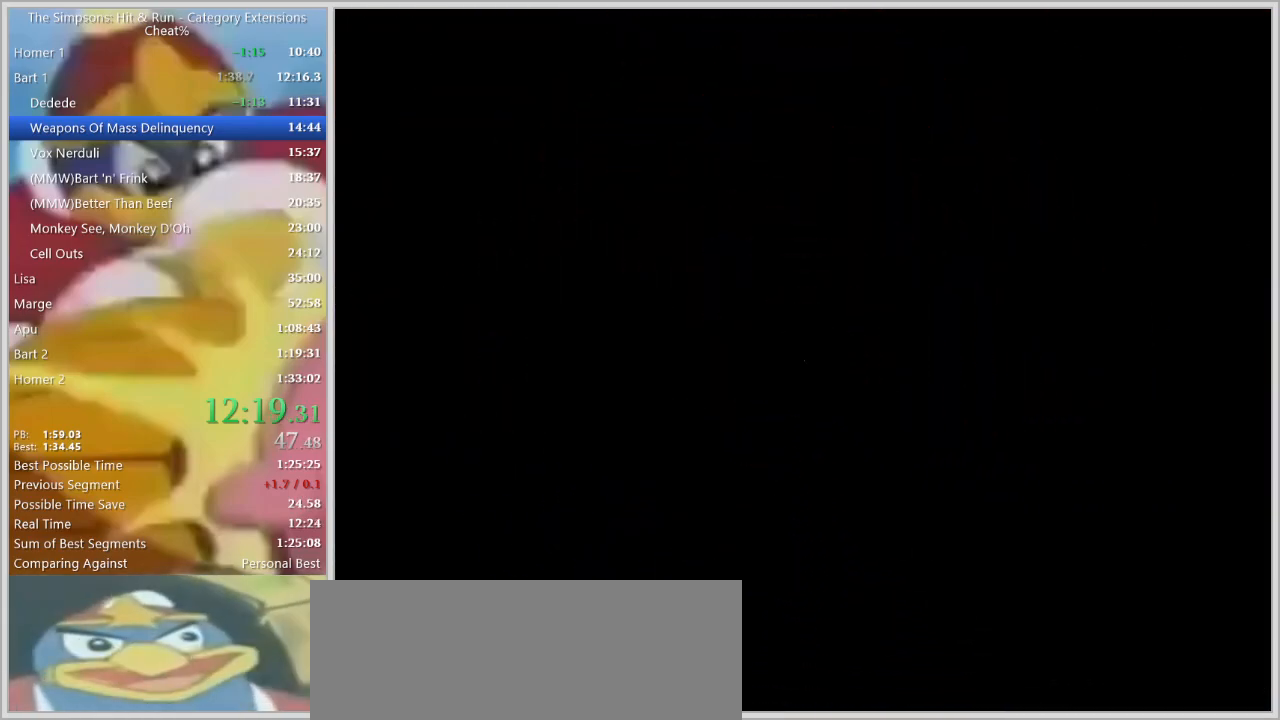
{"keys": ["down", "s"], "events": [[400, "s", "down"], [450, "down", "down"]]}
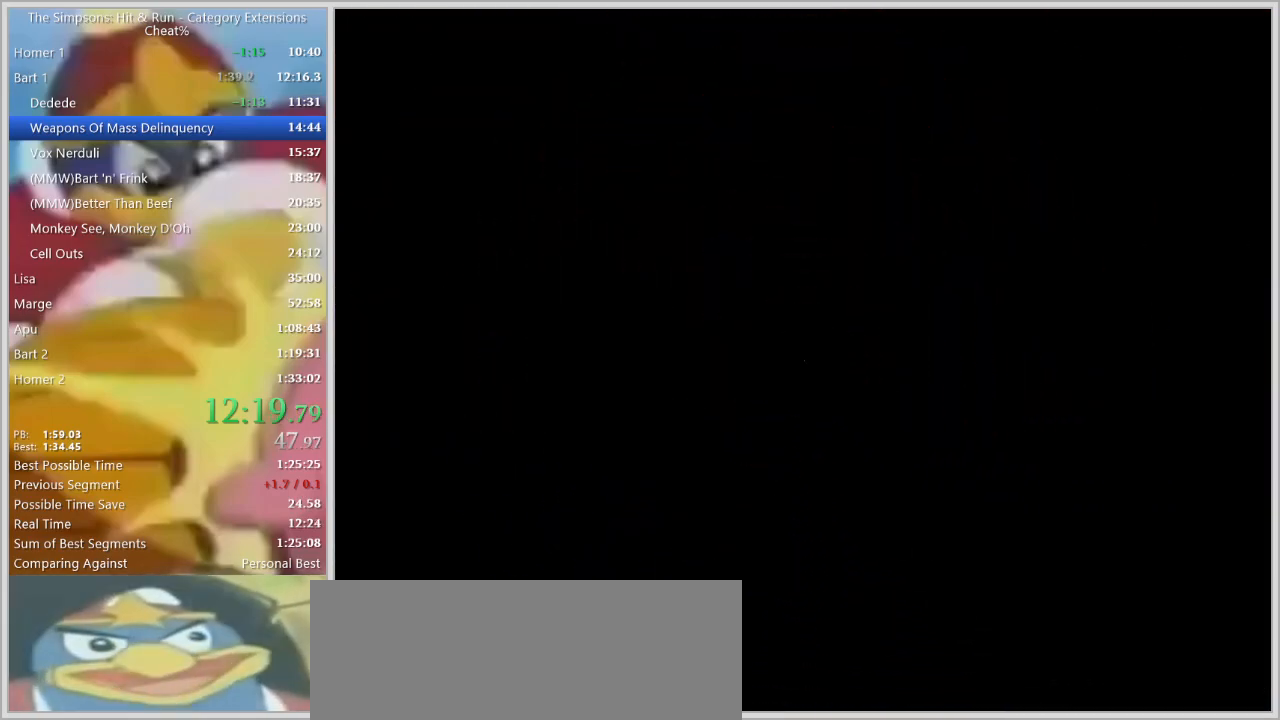
{"keys": ["s"], "events": [[417, "down", "up"]]}
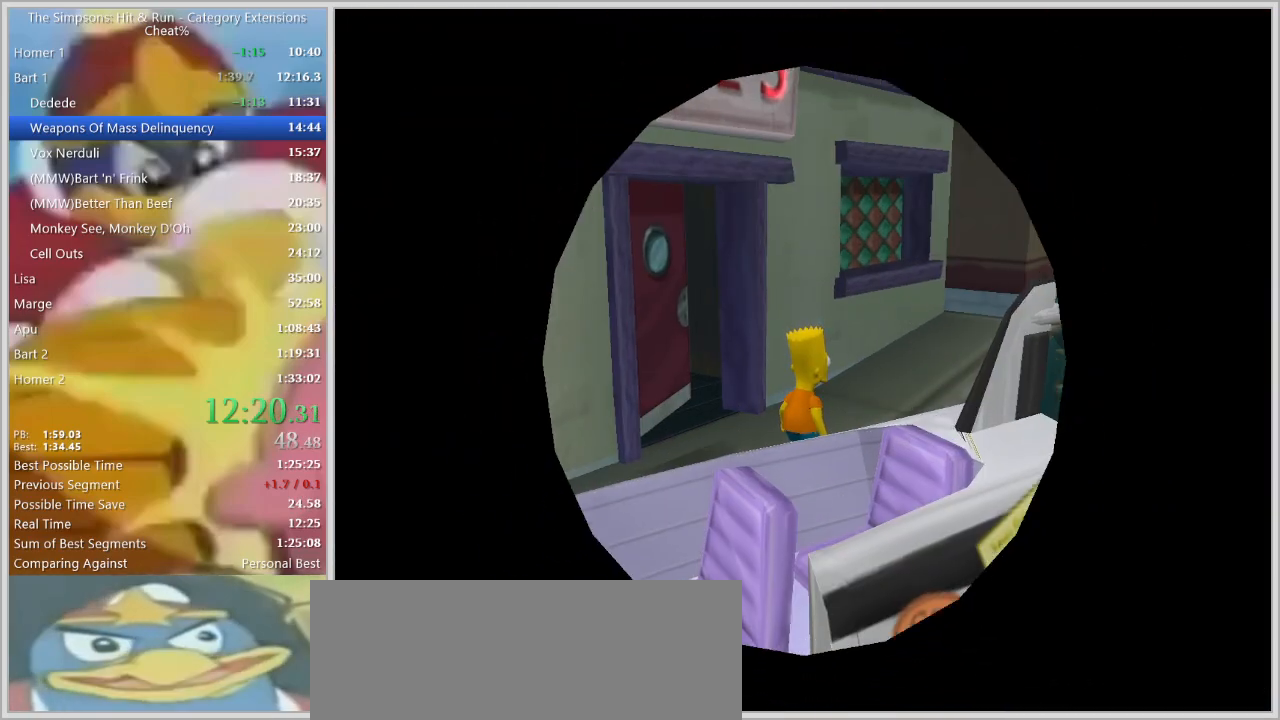
{"keys": ["s"]}
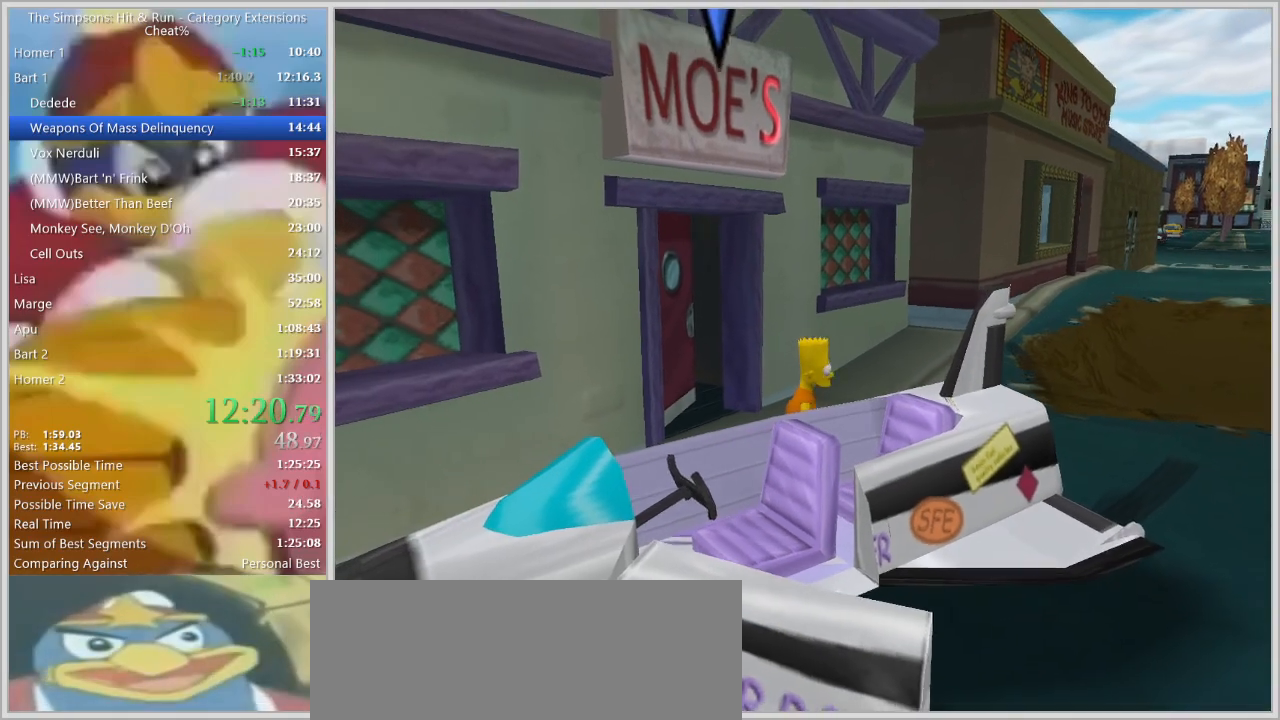
{"keys": ["d", "s"], "events": [[117, "space", "down"], [217, "space", "up"], [267, "d", "down"]]}
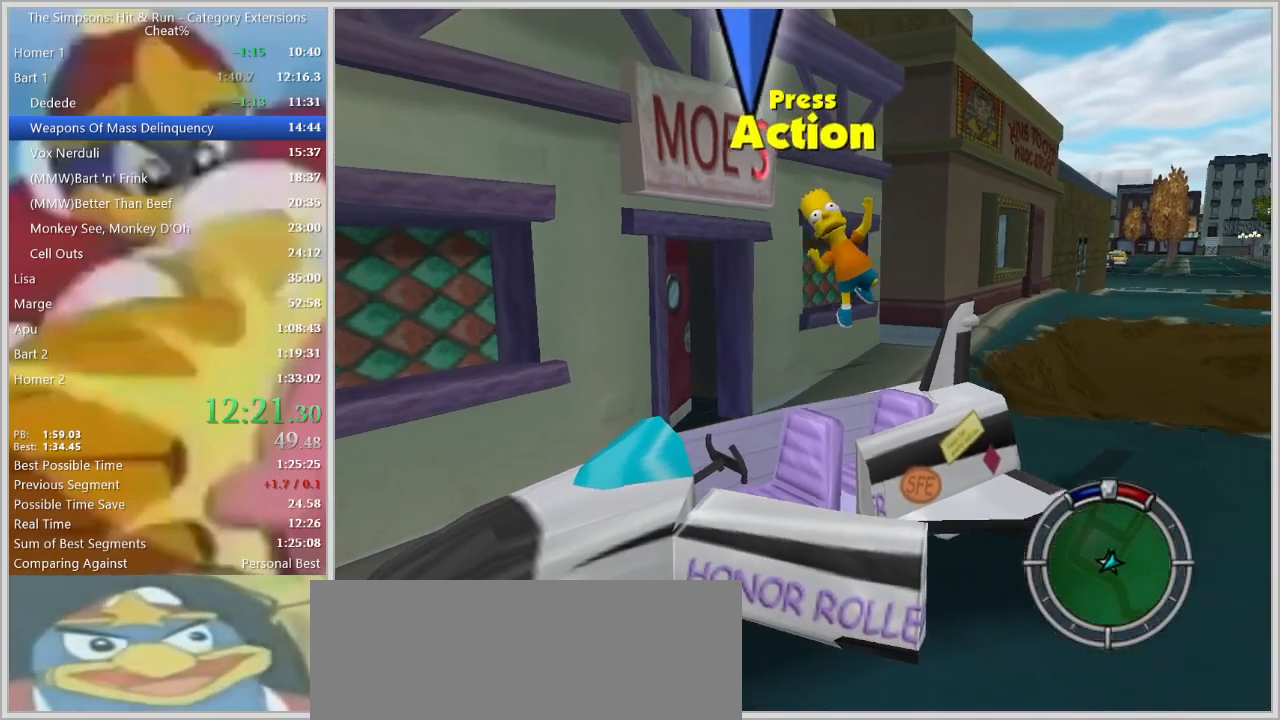
{"keys": ["a", "w"], "events": [[83, "d", "up"], [283, "a", "down"], [283, "e", "down"], [367, "s", "up"], [417, "e", "up"], [467, "w", "down"]]}
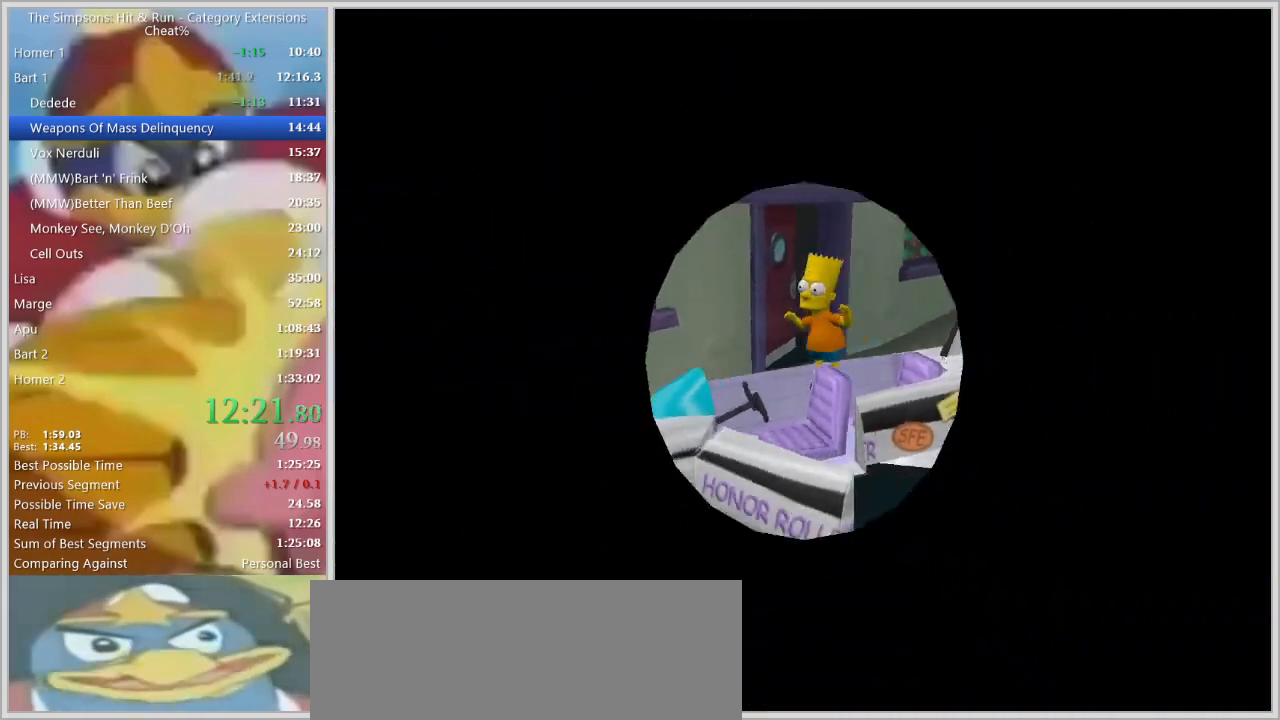
{"keys": ["a", "w"], "events": []}
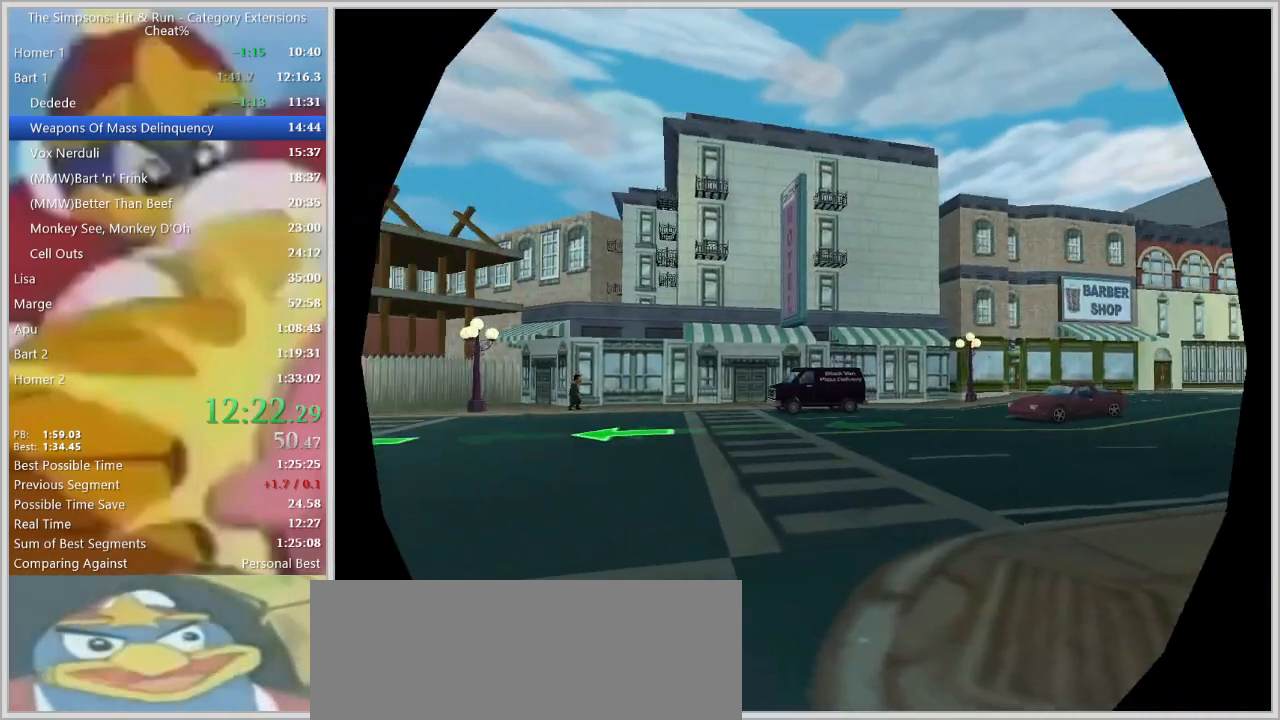
{"keys": ["a"]}
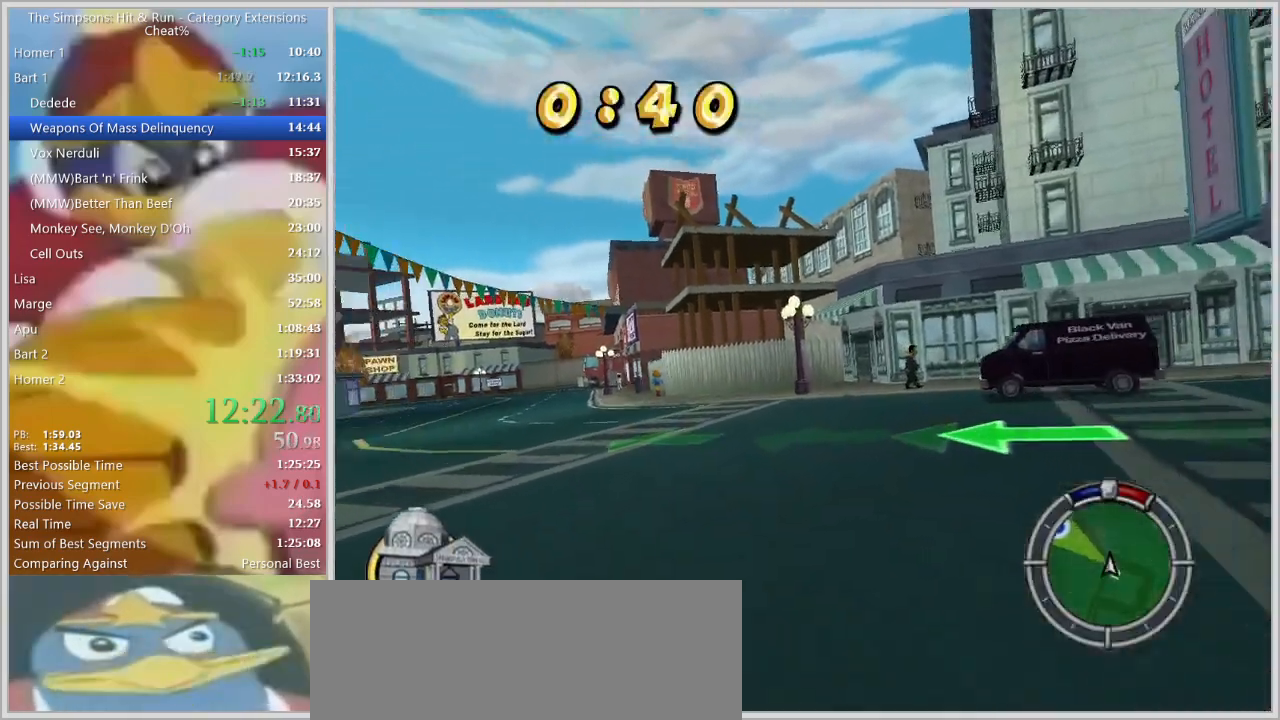
{"keys": ["a", "w"], "events": [[83, "w", "down"], [183, "a", "up"], [283, "d", "down"], [317, "w", "up"], [417, "d", "up"], [417, "w", "down"], [467, "a", "down"]]}